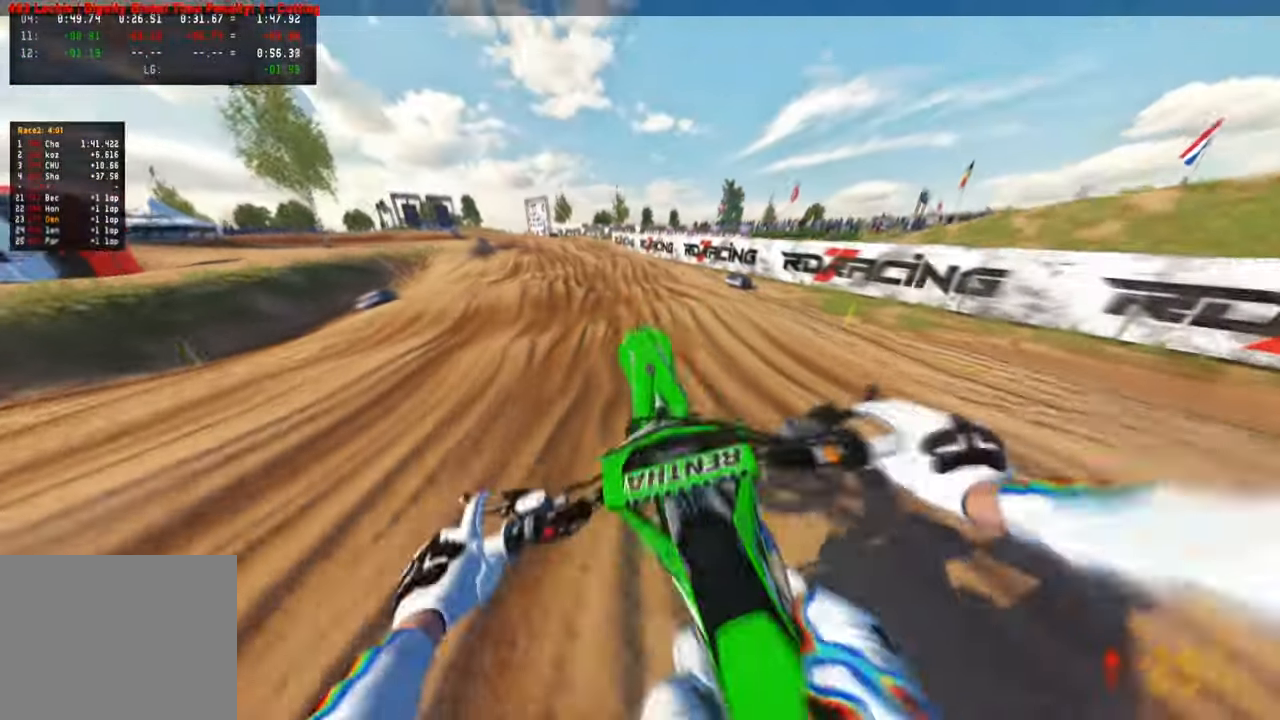
Gameplay with a controller (PlayStation layout); each line is a JSON object with the inputs held at the frame after it. "events" lists button and stick changes between this image and that frame as [ms after this image, input, new state], when the widget could be followed in between. Not read: R2.
{"buttons": [], "left_stick": "up", "right_stick": "center", "events": [[417, "R1", "down"], [433, "R3", "down"], [467, "R1", "up"], [483, "R3", "up"]]}
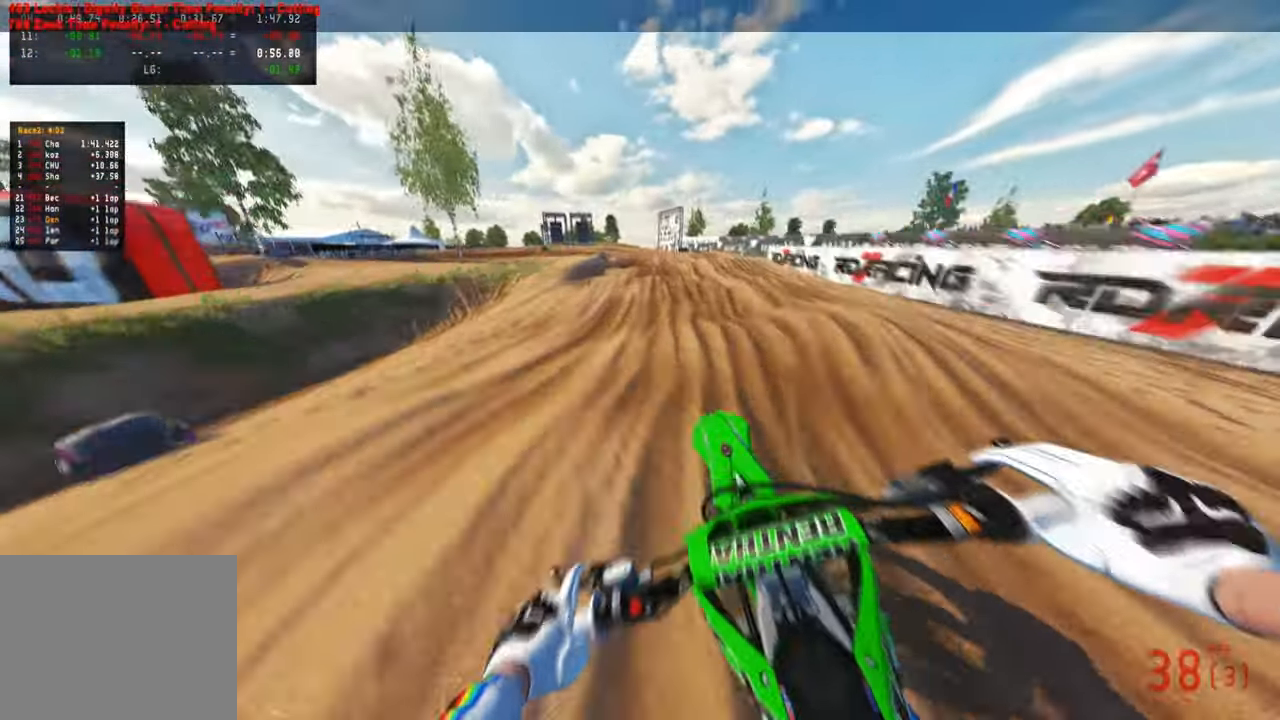
{"buttons": ["R3"], "left_stick": "up", "right_stick": "down-left", "events": [[17, "right_stick", "down-left"], [83, "R1", "down"], [200, "R1", "up"], [433, "R3", "down"]]}
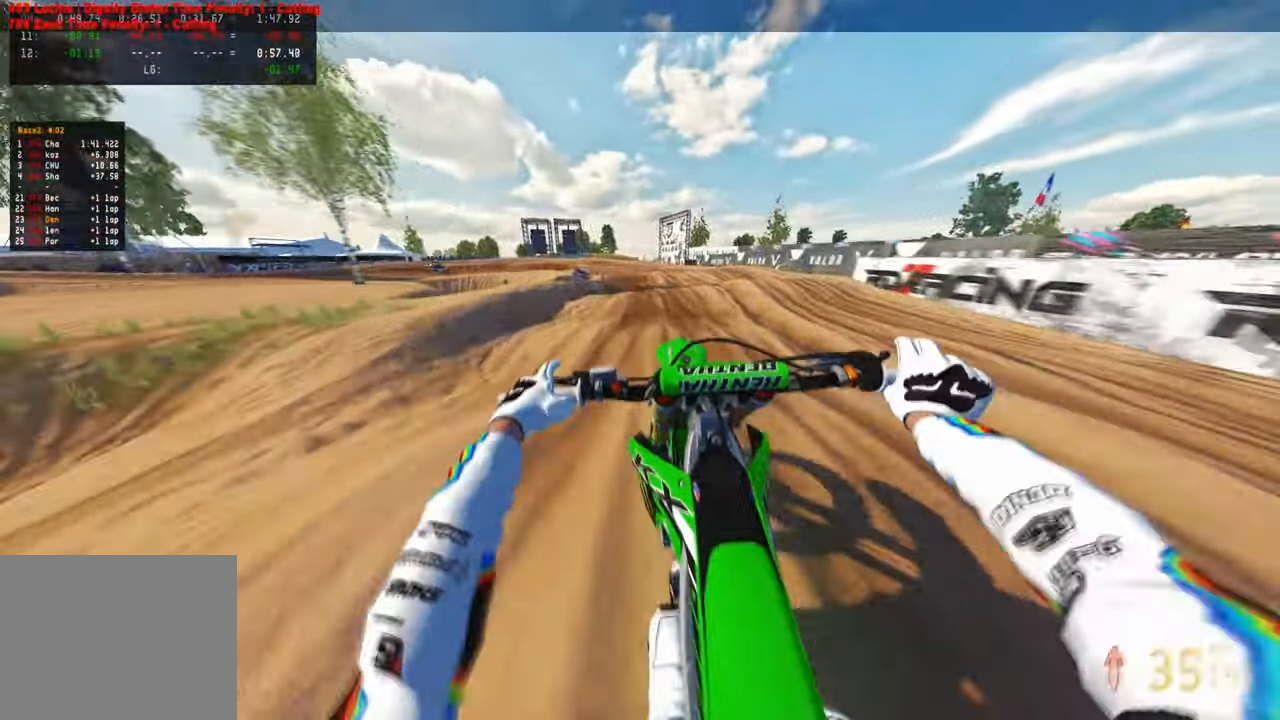
{"buttons": [], "left_stick": "up", "right_stick": "center", "events": [[67, "R3", "up"], [217, "right_stick", "center"]]}
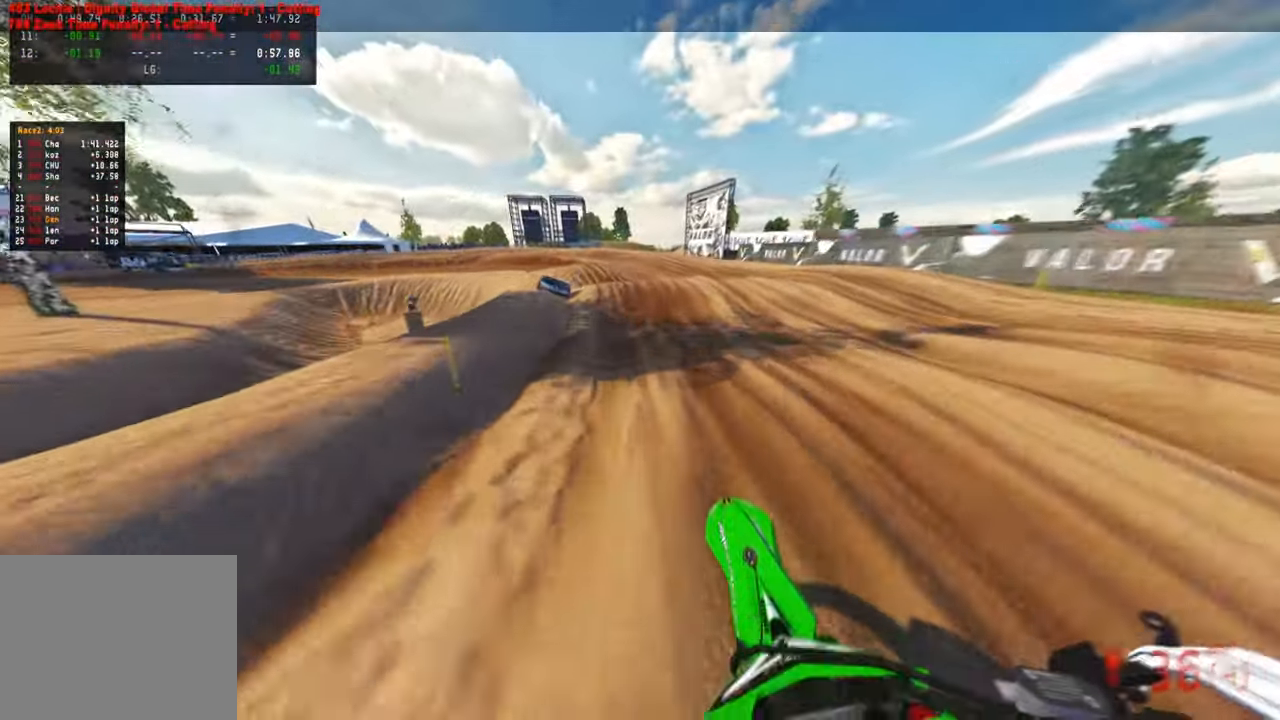
{"buttons": ["L1"], "left_stick": "up", "right_stick": "center", "events": [[450, "L1", "down"]]}
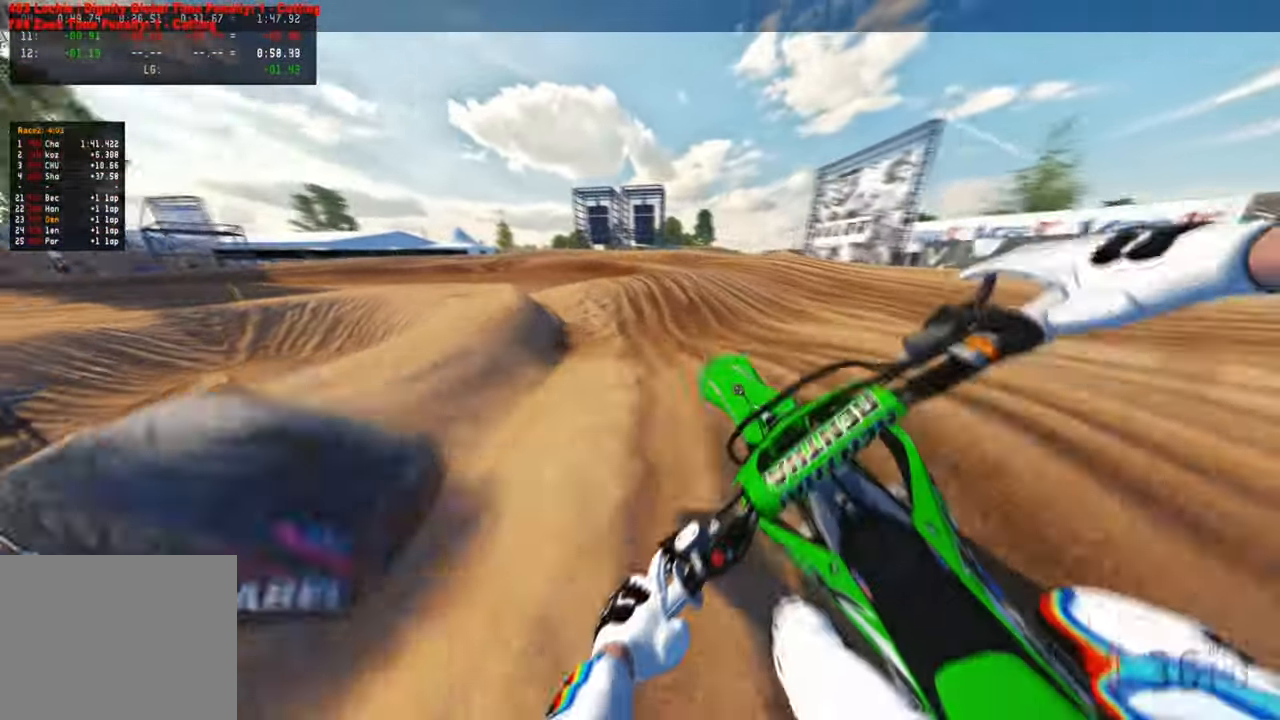
{"buttons": [], "left_stick": "up", "right_stick": "up-right", "events": [[67, "L1", "up"], [67, "left_stick", "up-left"], [367, "right_stick", "up-right"], [417, "left_stick", "up"]]}
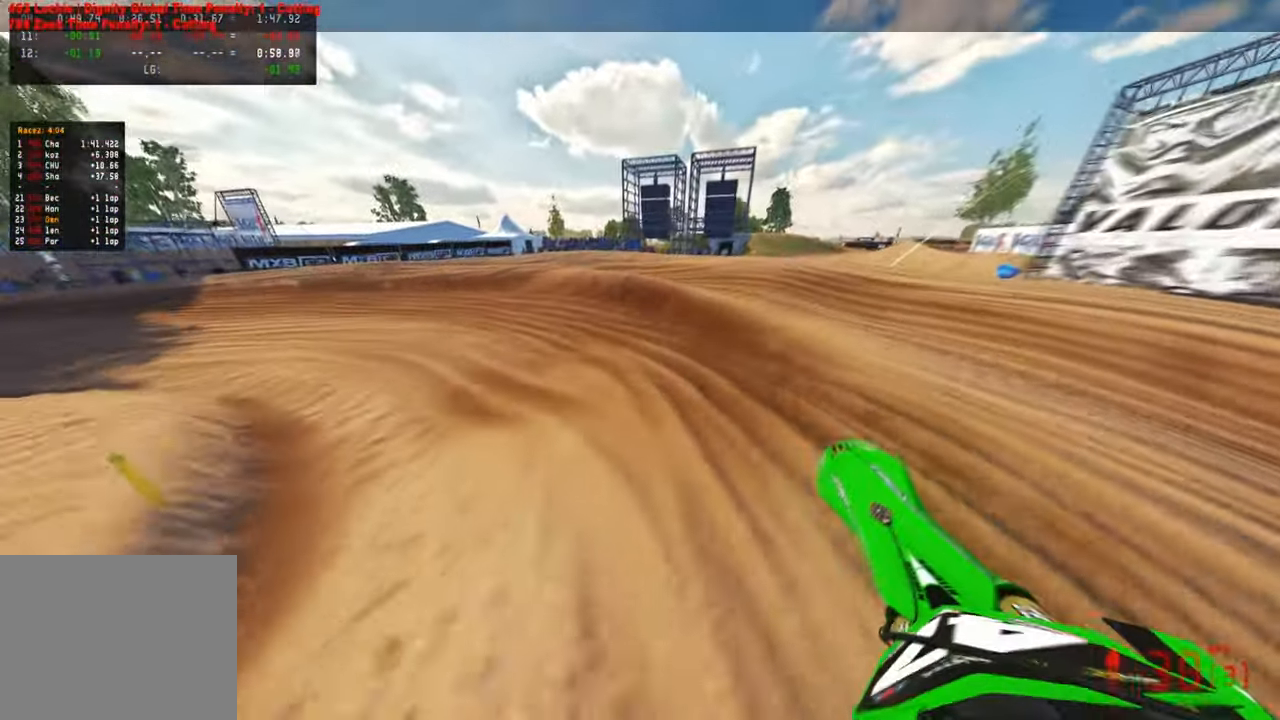
{"buttons": [], "left_stick": "up-left", "right_stick": "up-right", "events": [[133, "left_stick", "up-left"], [367, "R3", "down"], [450, "R3", "up"]]}
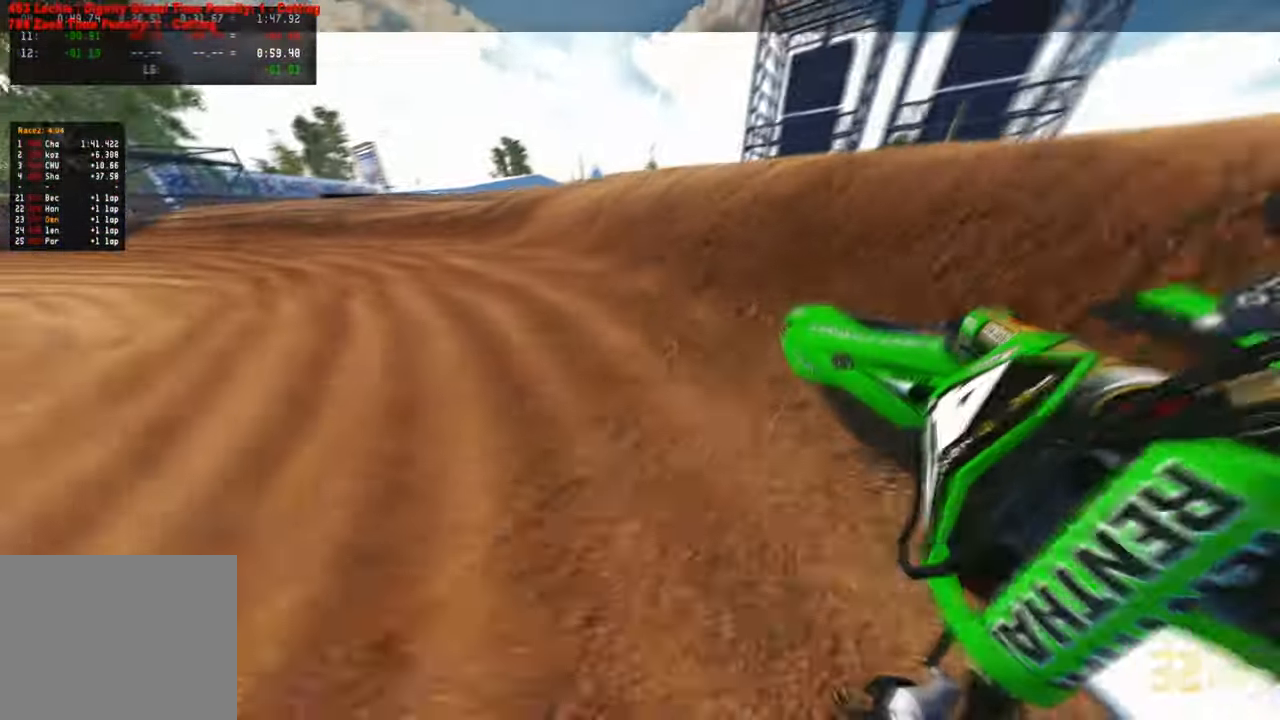
{"buttons": [], "left_stick": "up-left", "right_stick": "up-right", "events": []}
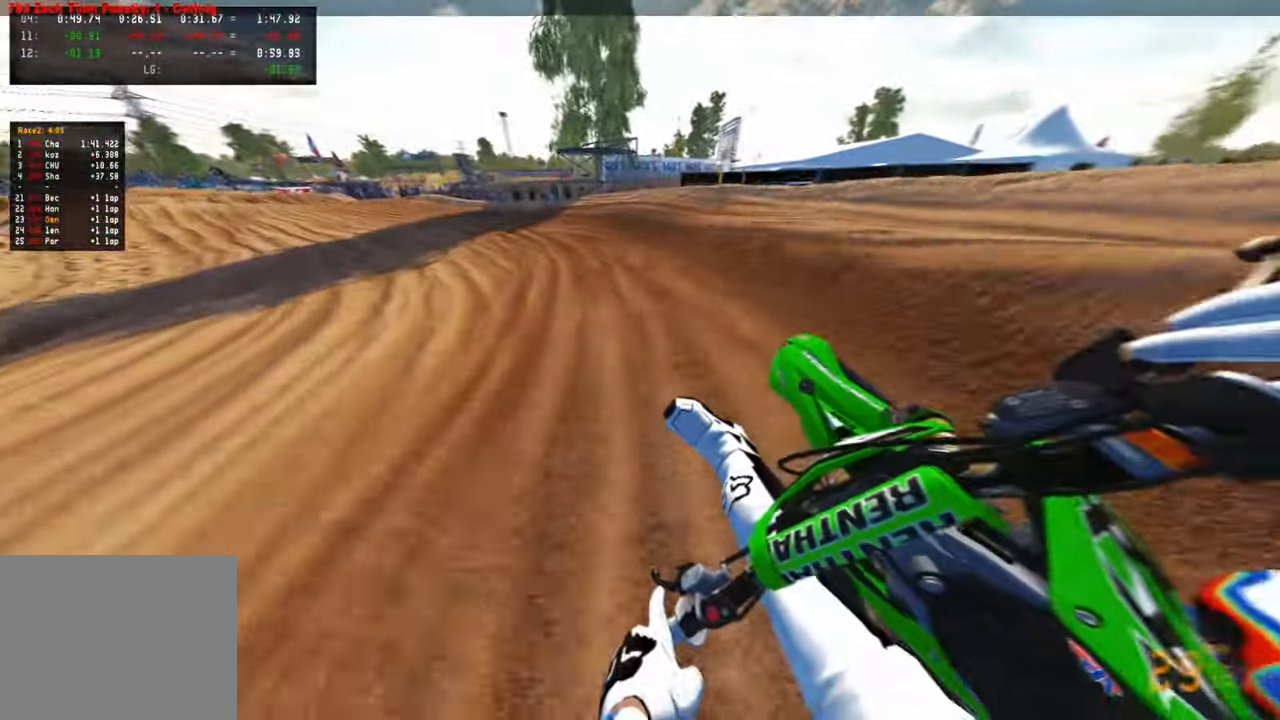
{"buttons": [], "left_stick": "up-left", "right_stick": "up-right", "events": []}
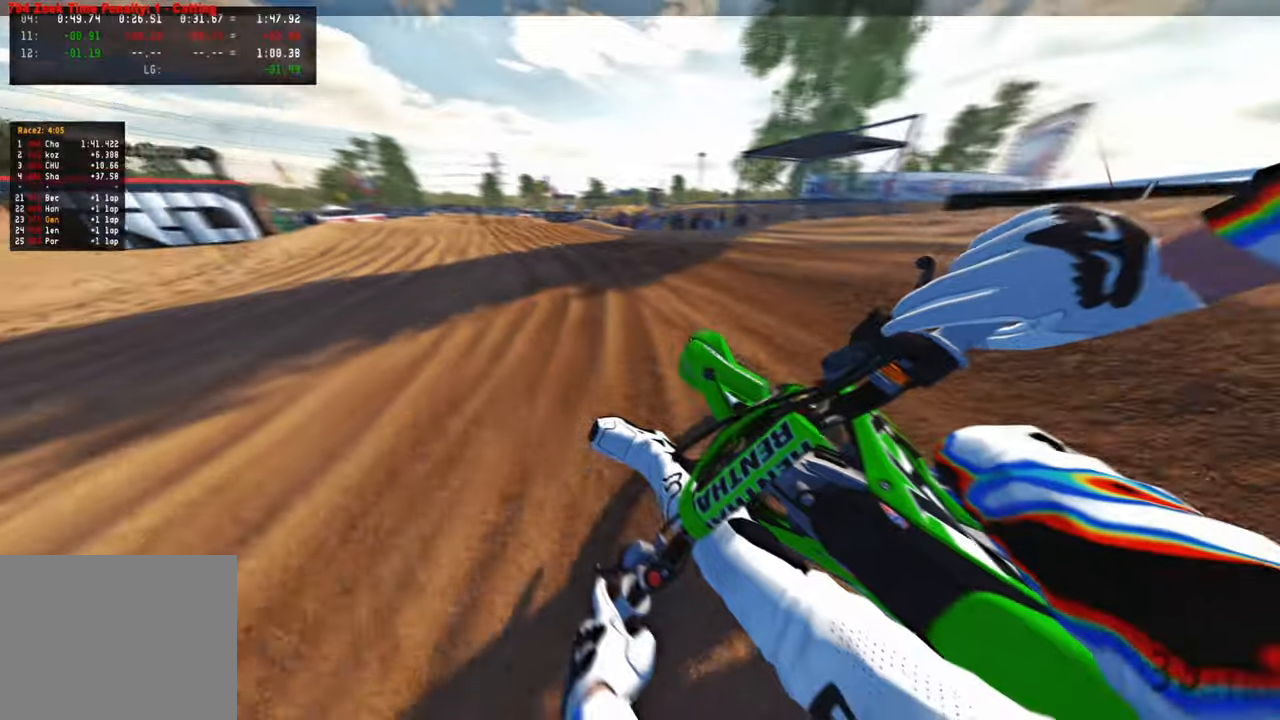
{"buttons": [], "left_stick": "up", "right_stick": "down", "events": [[117, "right_stick", "down-right"], [183, "right_stick", "down"], [233, "left_stick", "up"]]}
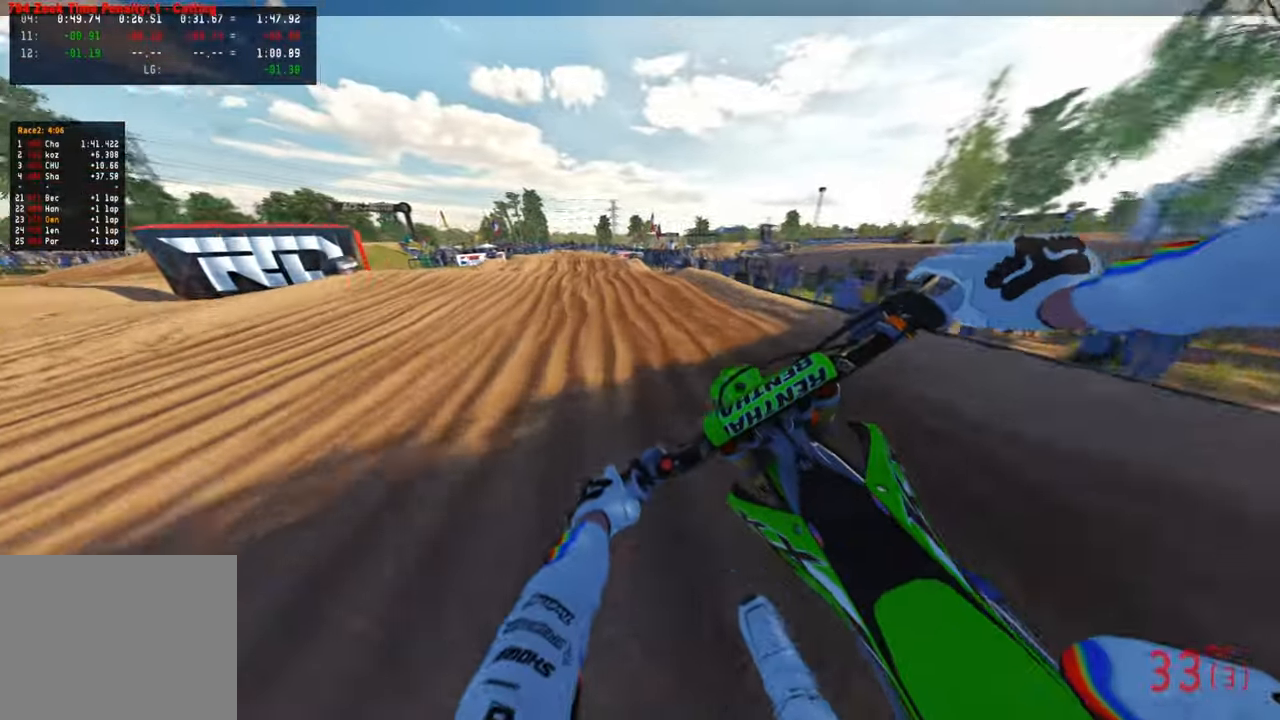
{"buttons": ["R3"], "left_stick": "up", "right_stick": "down", "events": [[417, "R3", "down"]]}
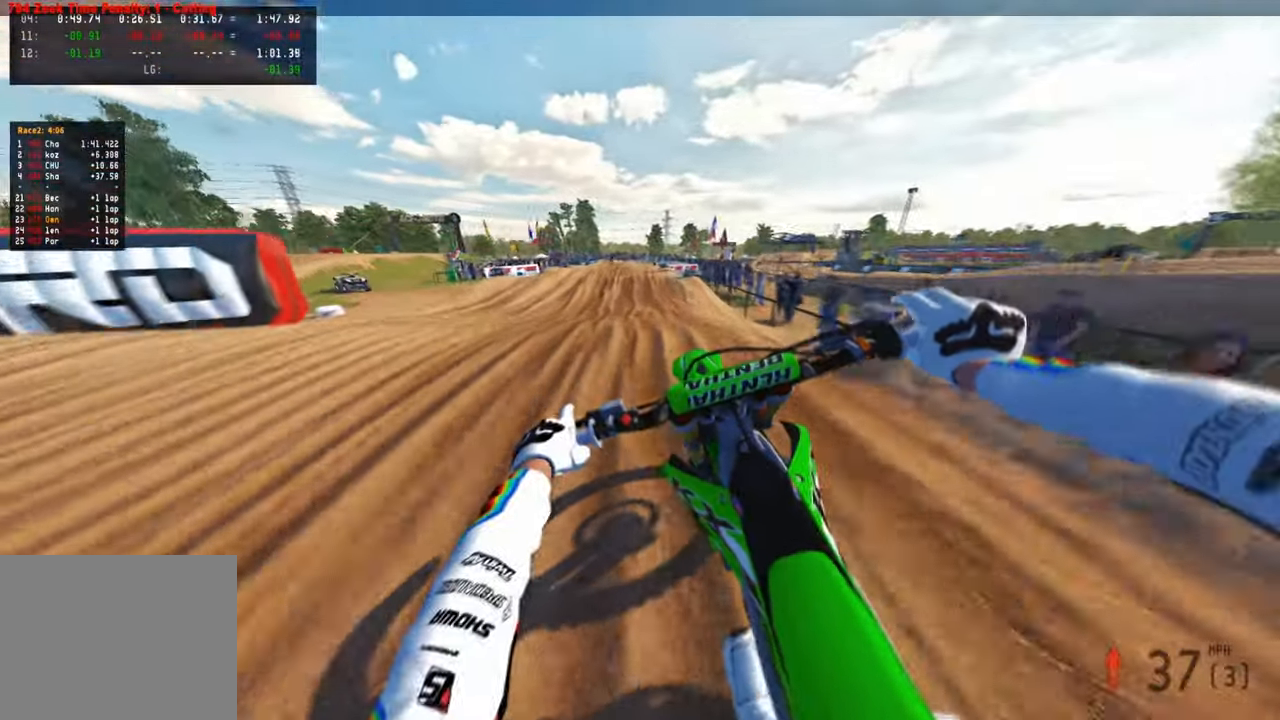
{"buttons": [], "left_stick": "up", "right_stick": "up", "events": [[50, "R3", "up"], [117, "right_stick", "center"], [233, "right_stick", "up"]]}
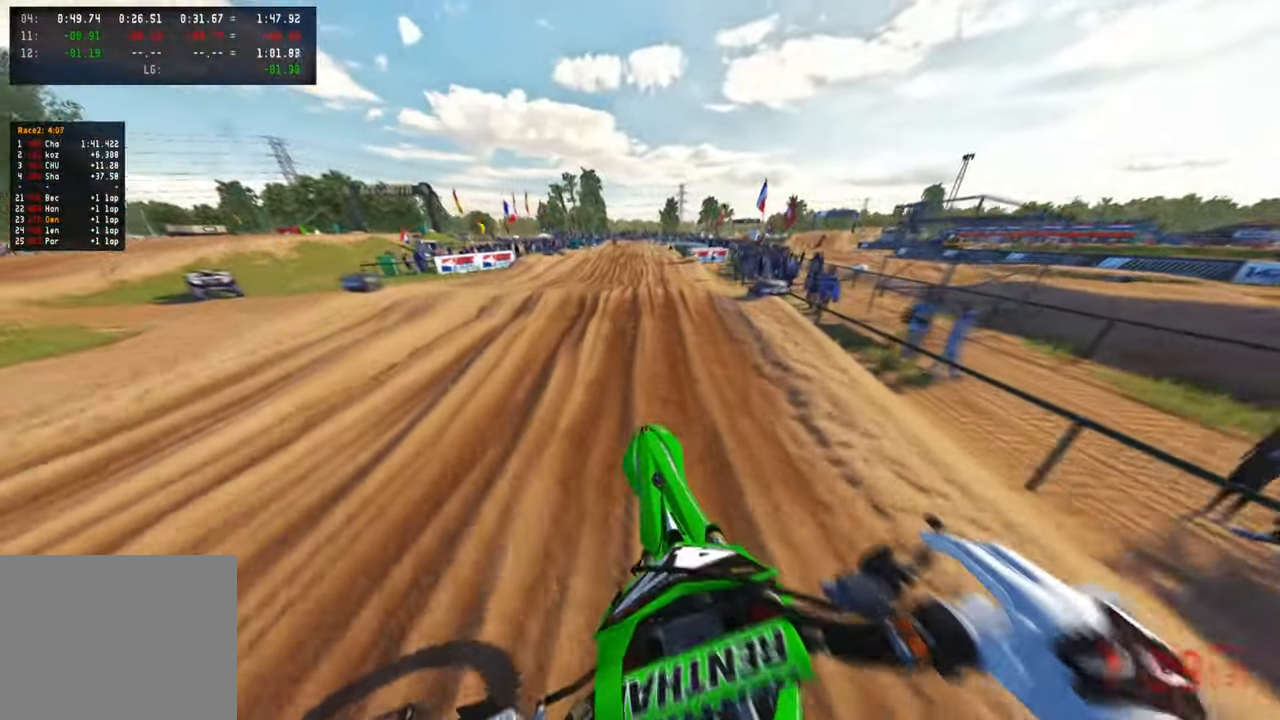
{"buttons": [], "left_stick": "up", "right_stick": "right", "events": [[33, "right_stick", "center"], [100, "right_stick", "left"], [233, "right_stick", "center"], [333, "right_stick", "up-right"], [400, "R3", "down"], [500, "R3", "up"], [500, "right_stick", "right"]]}
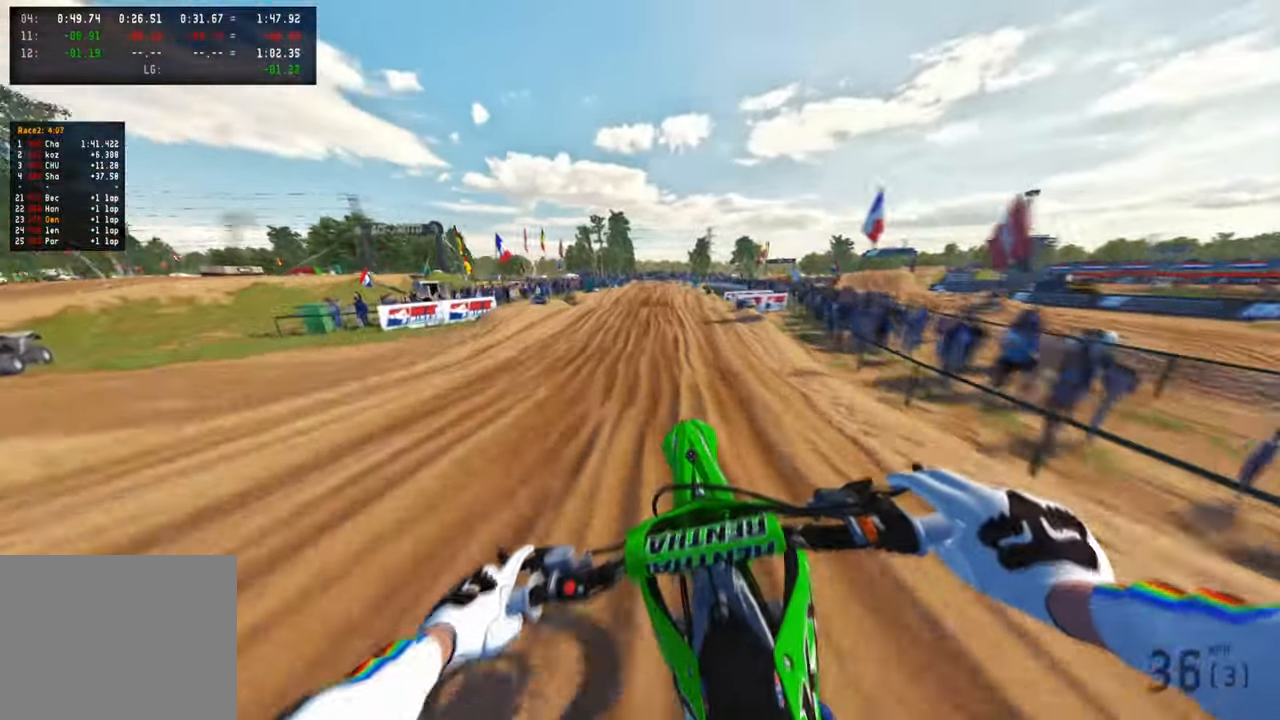
{"buttons": [], "left_stick": "up-left", "right_stick": "down-left", "events": [[133, "right_stick", "center"], [283, "right_stick", "down-left"], [383, "left_stick", "up-left"]]}
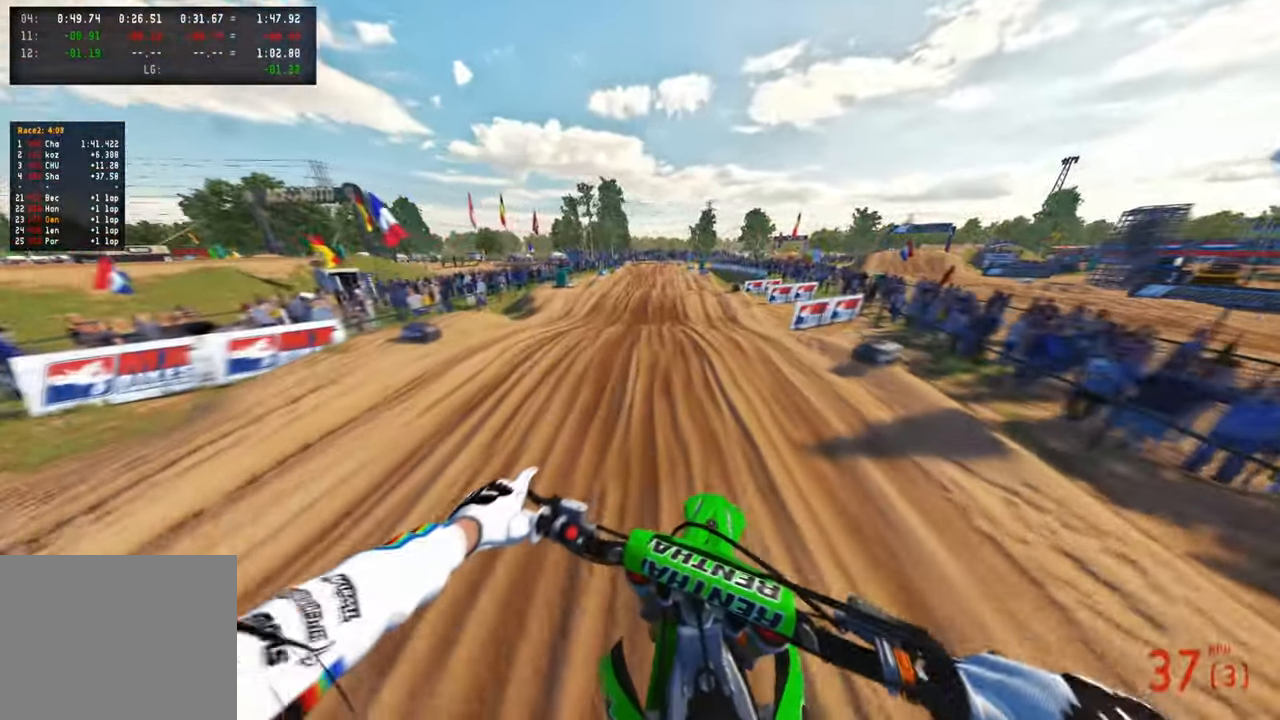
{"buttons": [], "left_stick": "center", "right_stick": "up", "events": [[17, "right_stick", "down"], [33, "R3", "down"], [33, "left_stick", "center"], [133, "R3", "up"], [150, "right_stick", "down-left"], [417, "right_stick", "up"]]}
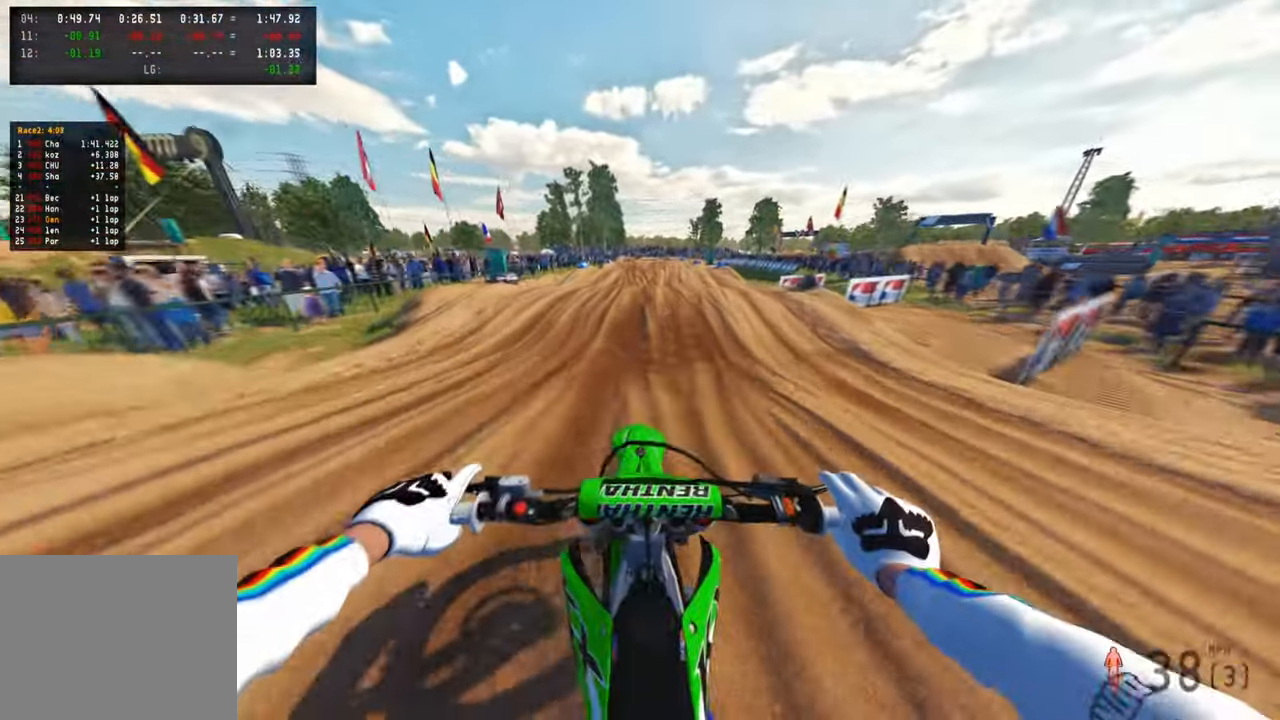
{"buttons": [], "left_stick": "center", "right_stick": "center", "events": [[267, "right_stick", "center"], [367, "right_stick", "down"], [467, "right_stick", "center"]]}
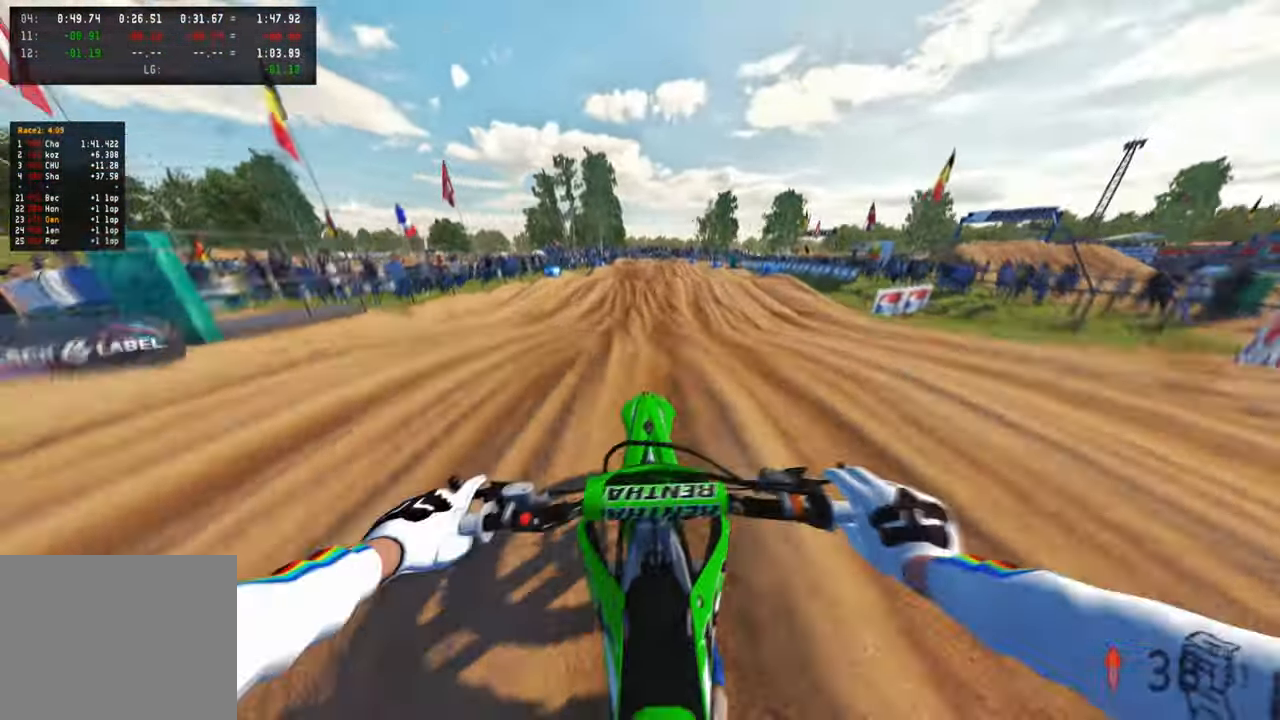
{"buttons": ["L1"], "left_stick": "up-left", "right_stick": "center", "events": [[33, "right_stick", "up"], [183, "R3", "down"], [300, "R3", "up"], [300, "left_stick", "up-left"], [467, "L1", "down"], [467, "right_stick", "center"]]}
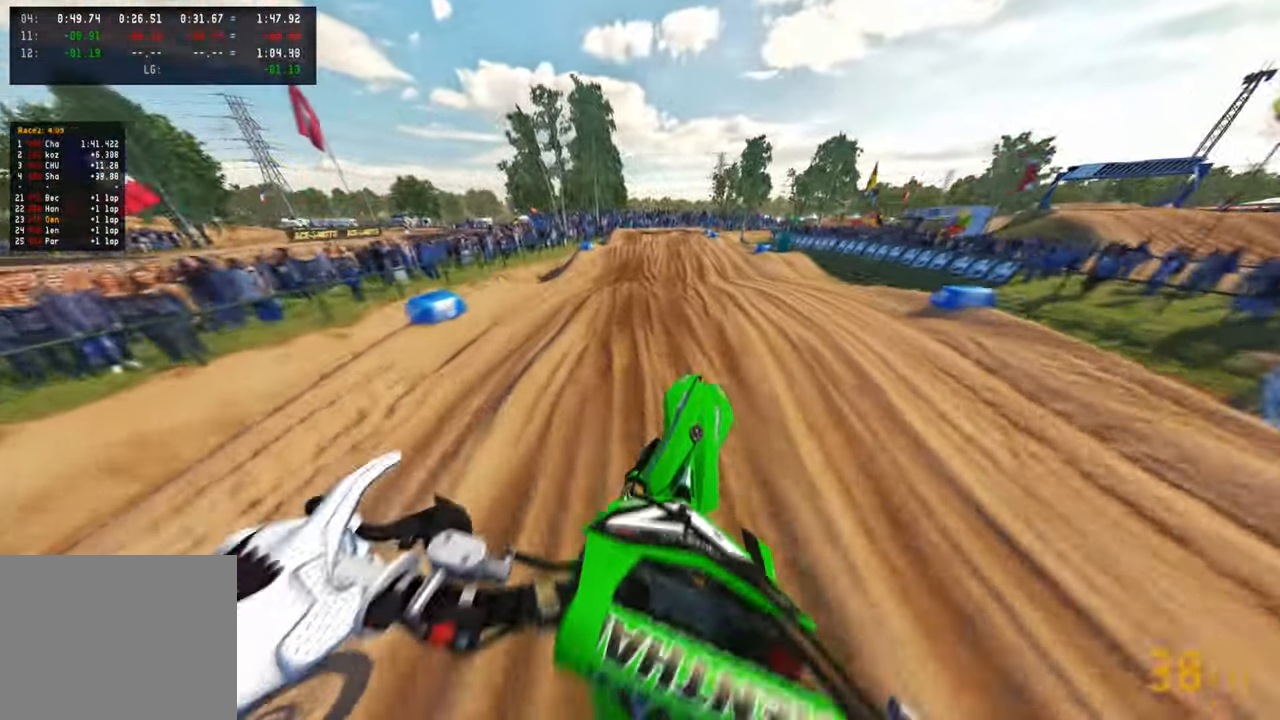
{"buttons": [], "left_stick": "up", "right_stick": "center", "events": [[33, "left_stick", "up"], [67, "right_stick", "down-left"], [83, "L1", "up"], [200, "R3", "down"], [317, "R3", "up"], [433, "right_stick", "center"]]}
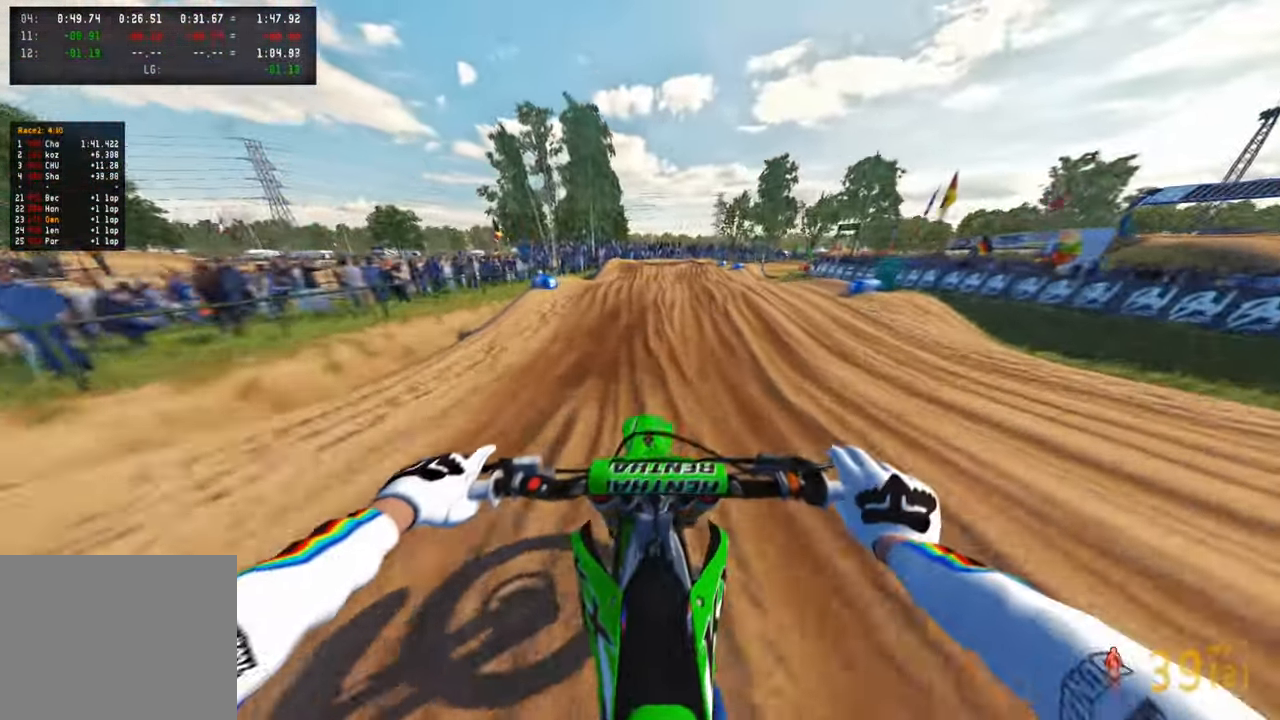
{"buttons": [], "left_stick": "up", "right_stick": "center", "events": [[50, "right_stick", "up"], [250, "right_stick", "center"], [367, "right_stick", "down-left"], [467, "right_stick", "center"]]}
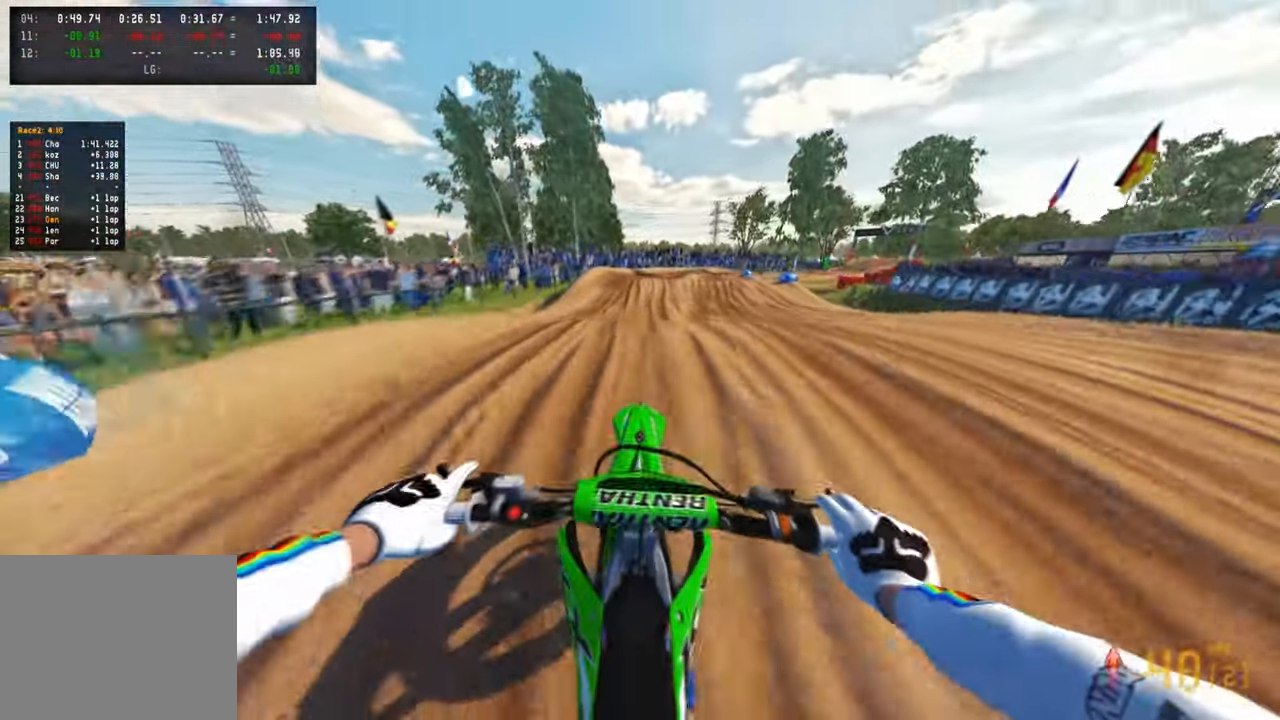
{"buttons": [], "left_stick": "up", "right_stick": "up", "events": [[67, "right_stick", "up"], [83, "R1", "down"], [133, "R1", "up"], [283, "R1", "down"], [383, "R1", "up"]]}
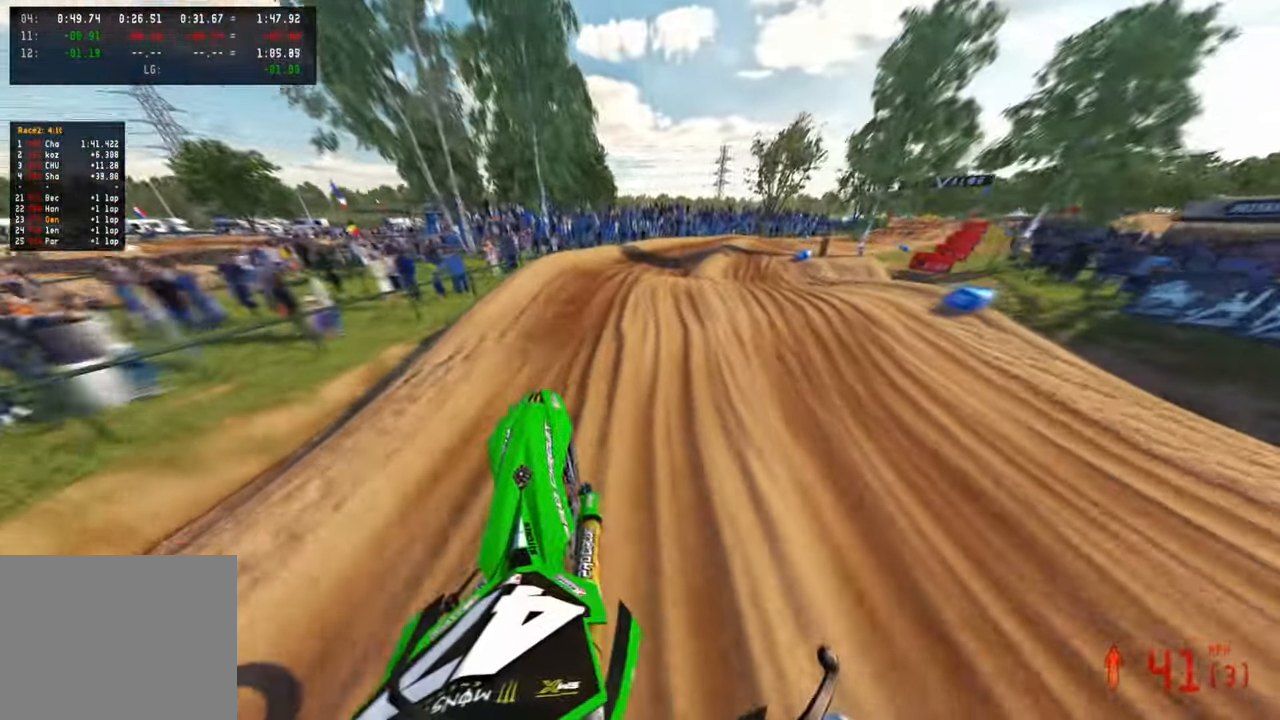
{"buttons": [], "left_stick": "up", "right_stick": "up", "events": [[133, "right_stick", "center"], [250, "R1", "down"], [400, "R1", "up"], [450, "right_stick", "up"]]}
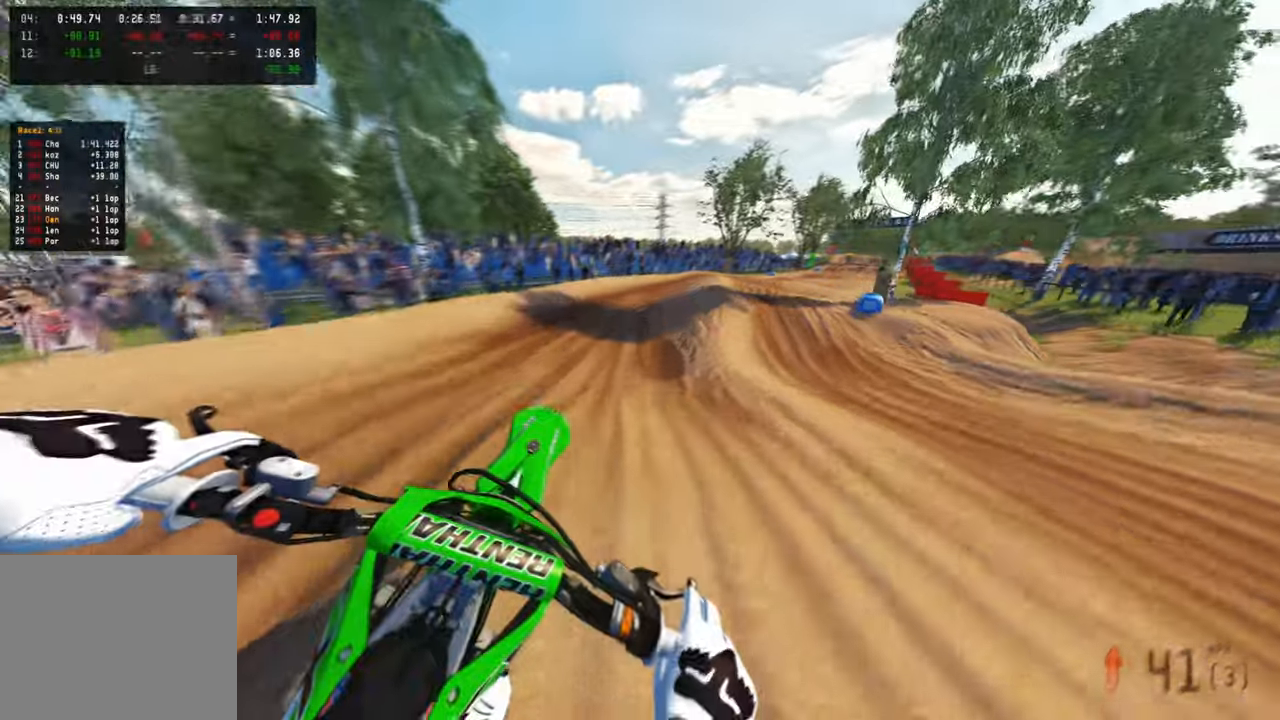
{"buttons": [], "left_stick": "up", "right_stick": "up", "events": []}
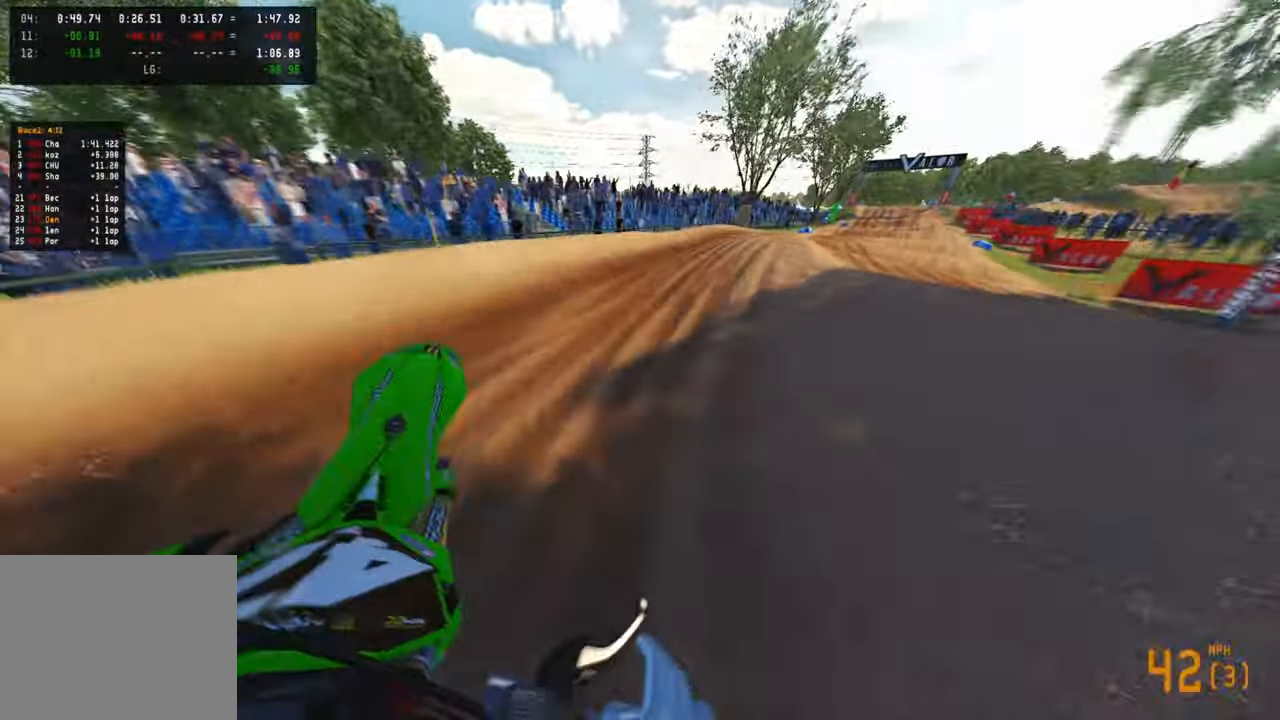
{"buttons": [], "left_stick": "up-right", "right_stick": "up", "events": [[17, "R3", "down"], [100, "R3", "up"], [133, "left_stick", "up-right"]]}
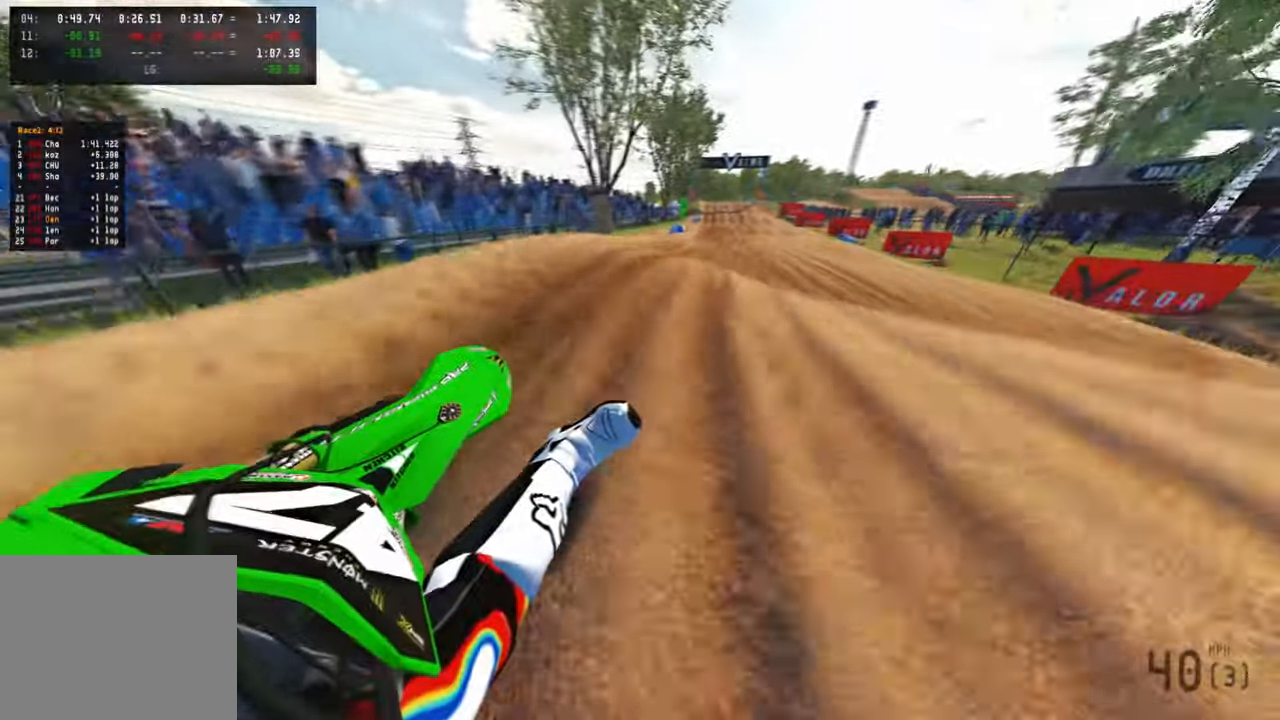
{"buttons": [], "left_stick": "up-left", "right_stick": "up", "events": [[150, "left_stick", "up"], [183, "R3", "down"], [300, "R3", "up"], [333, "left_stick", "up-left"]]}
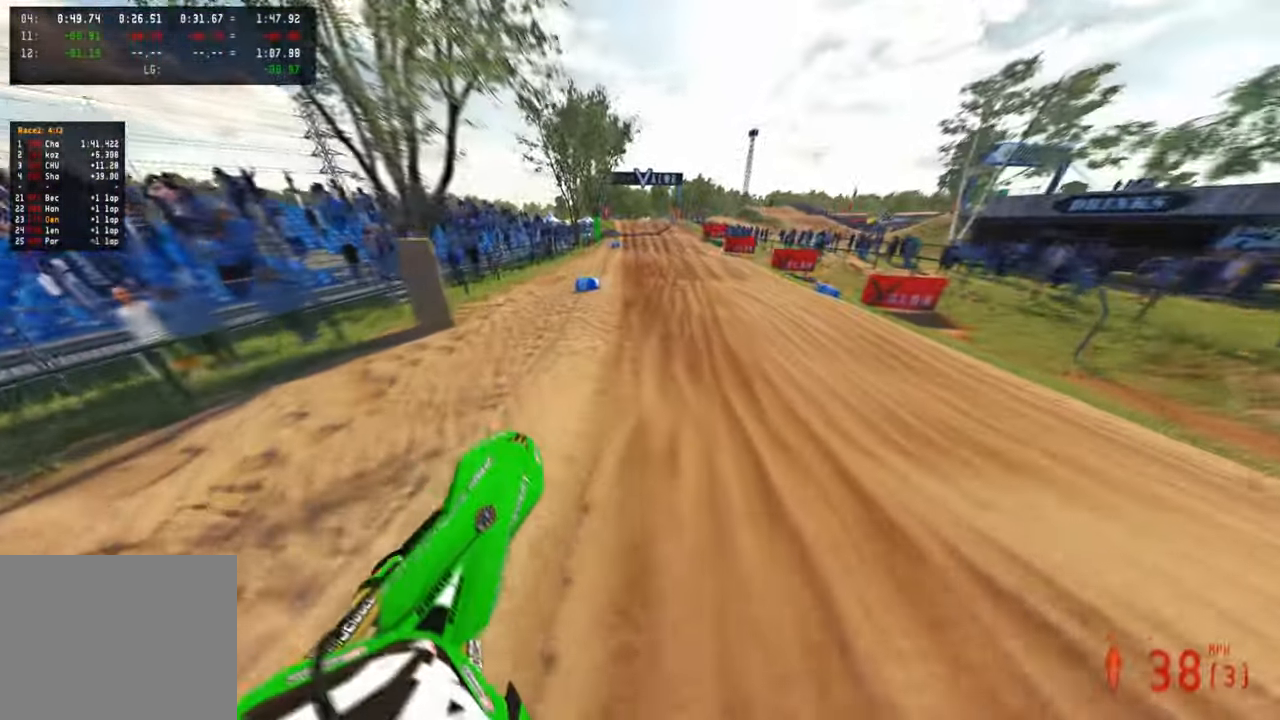
{"buttons": [], "left_stick": "up-left", "right_stick": "right", "events": [[250, "right_stick", "right"], [283, "R3", "down"], [417, "R3", "up"]]}
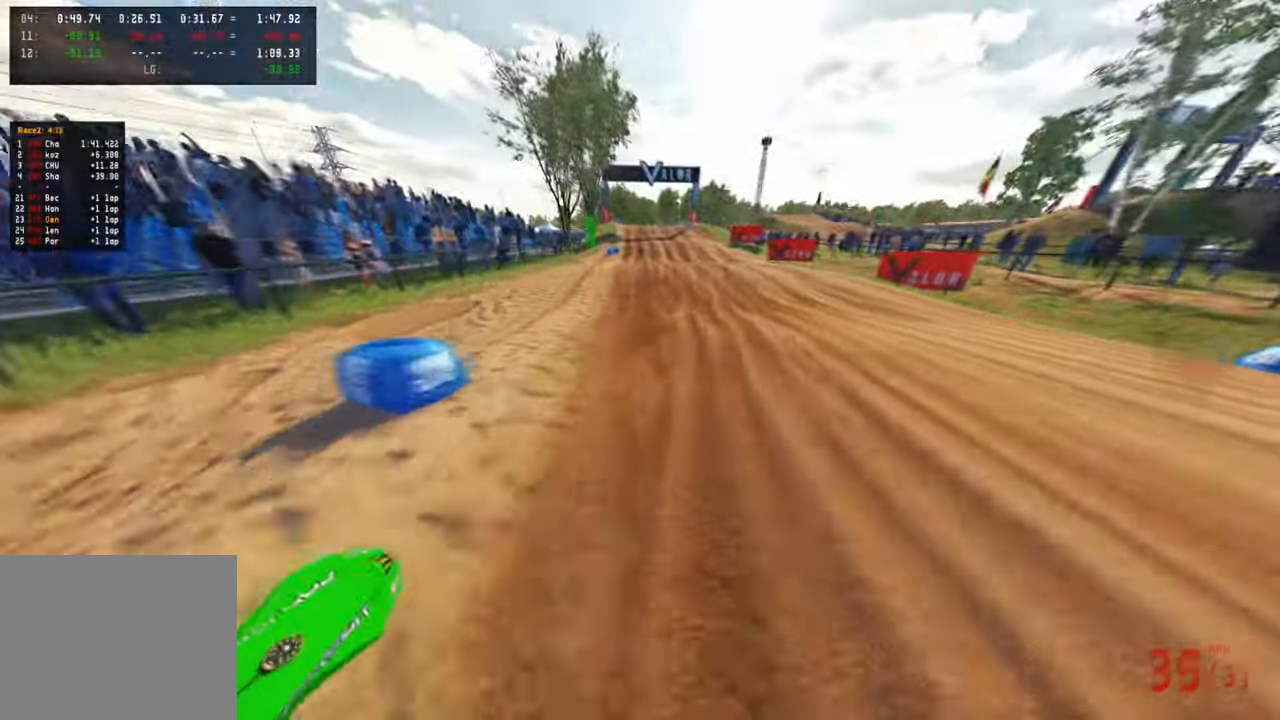
{"buttons": [], "left_stick": "up", "right_stick": "right", "events": [[267, "R3", "down"], [383, "R3", "up"], [400, "left_stick", "up"]]}
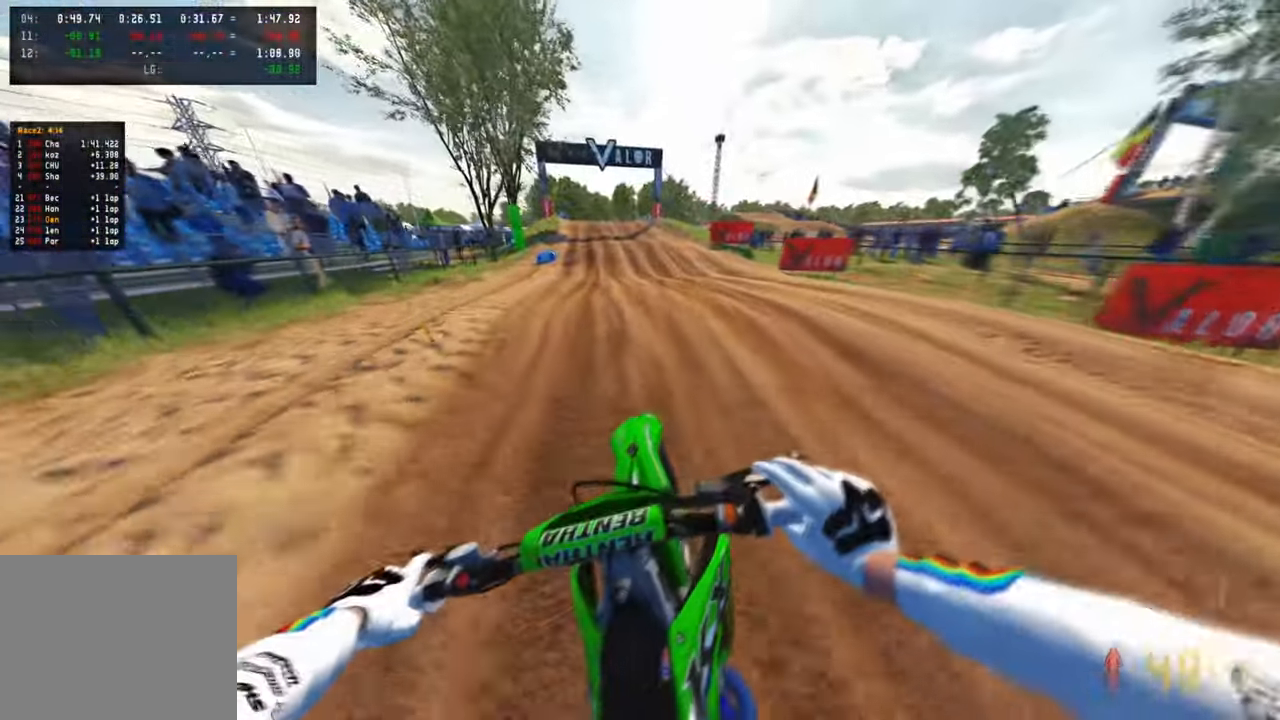
{"buttons": [], "left_stick": "up", "right_stick": "up-right", "events": [[117, "right_stick", "down-right"], [283, "right_stick", "up-right"]]}
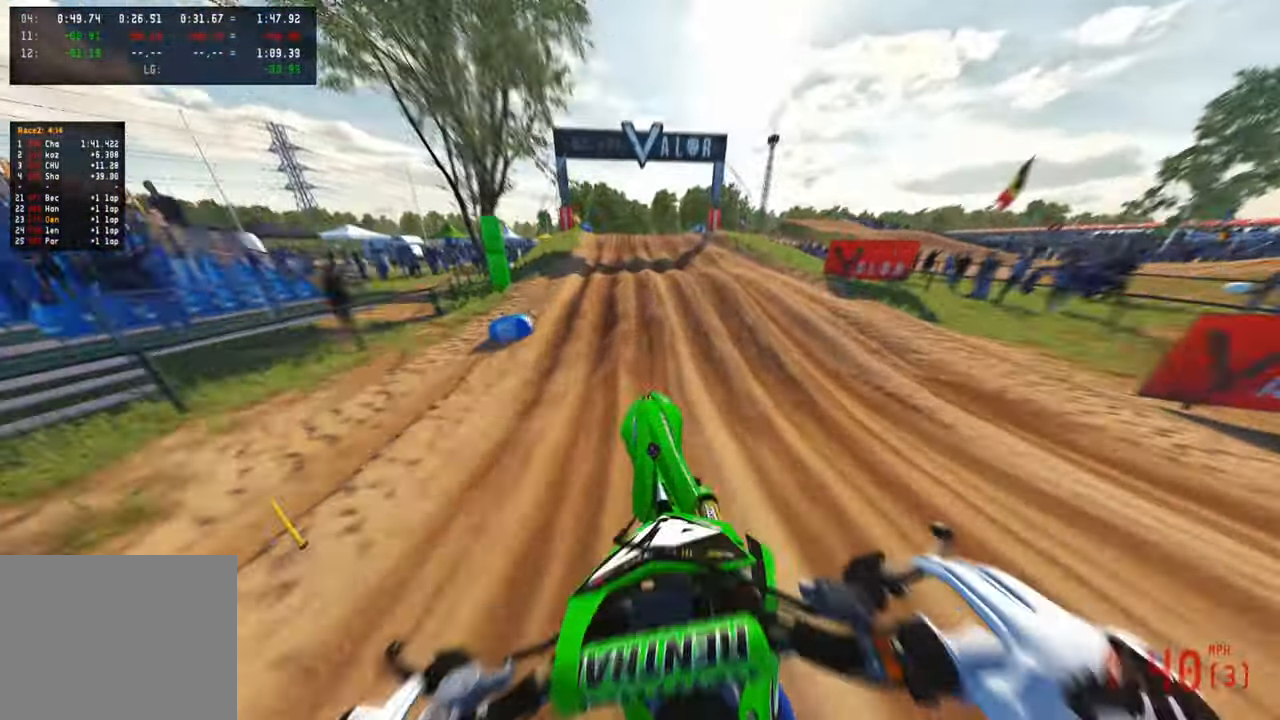
{"buttons": [], "left_stick": "up", "right_stick": "down", "events": [[267, "right_stick", "center"], [350, "right_stick", "down"]]}
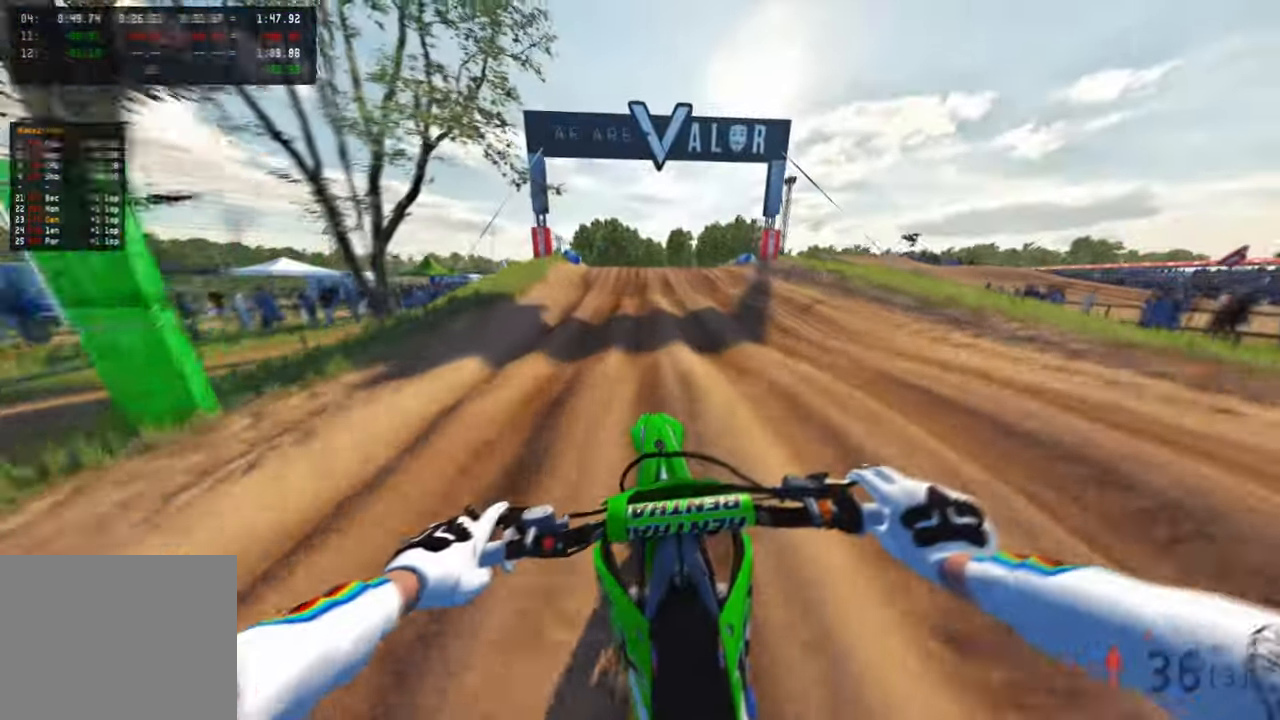
{"buttons": [], "left_stick": "up", "right_stick": "up", "events": [[17, "right_stick", "center"], [83, "right_stick", "up"]]}
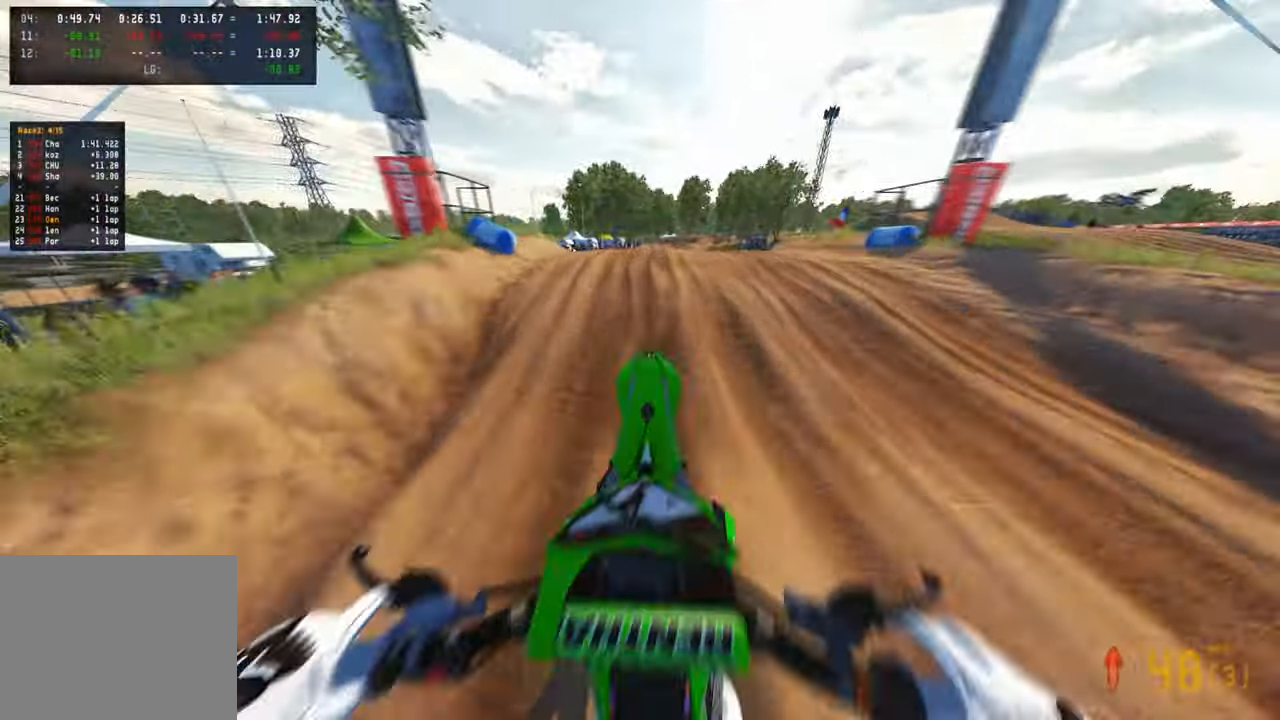
{"buttons": [], "left_stick": "center", "right_stick": "up", "events": [[17, "right_stick", "center"], [417, "right_stick", "up"], [433, "left_stick", "center"]]}
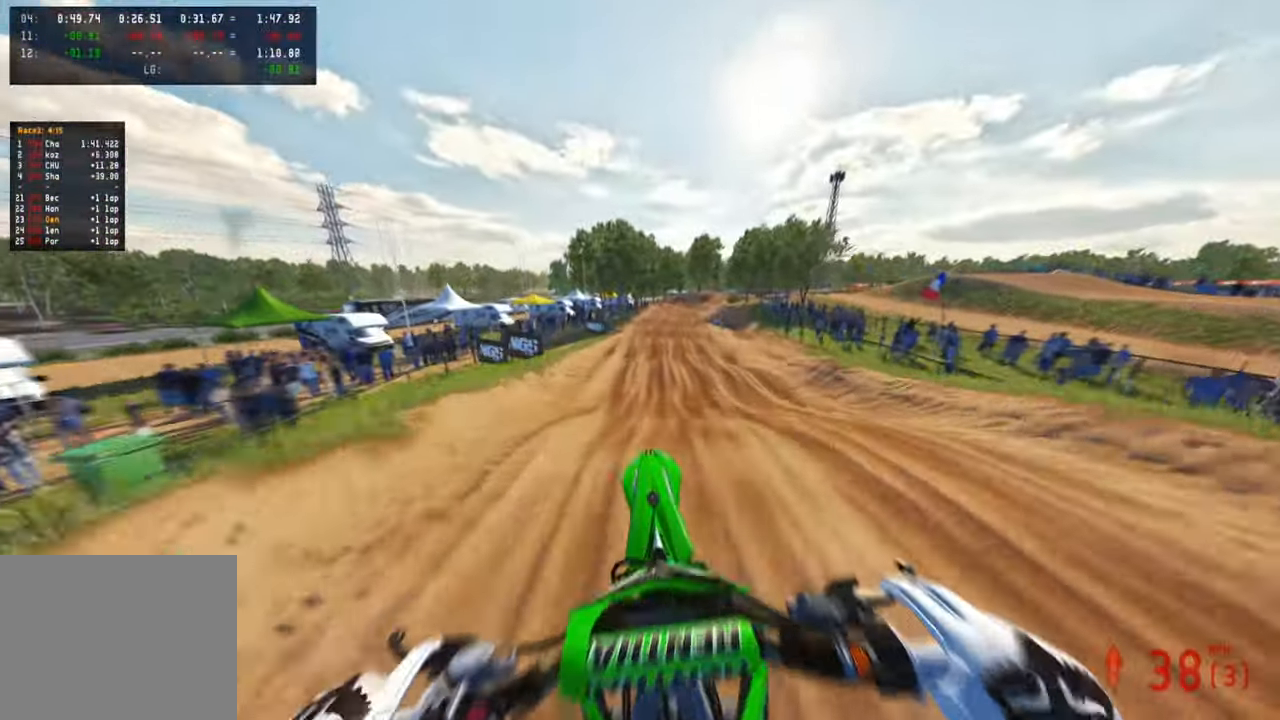
{"buttons": [], "left_stick": "center", "right_stick": "up", "events": []}